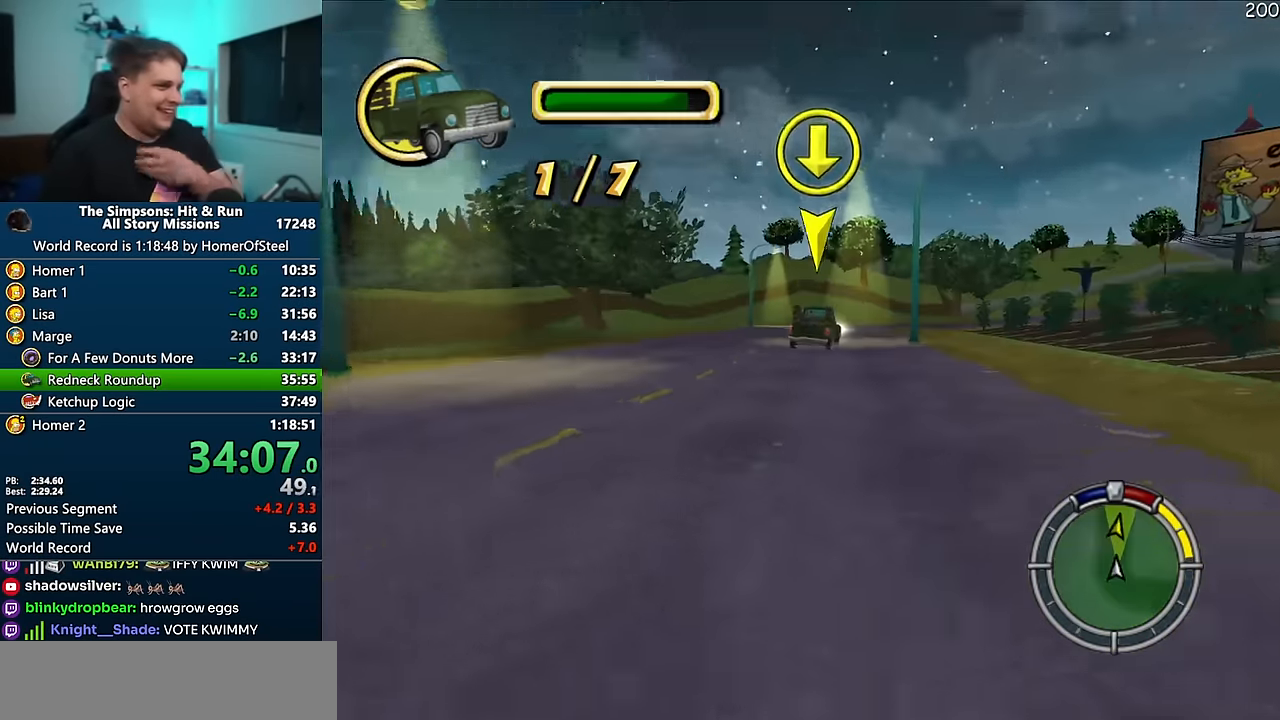
Gameplay with a controller (Xbox layout); each line is a JSON object with the inputs held at the frame after it (dt_ms = milliseconds from this image to that frame). "events" lists button and stick changes between this image and that frame as [ms after this image, input, new state], when the widget could be followed in between. Not read: B DPAD_LEFT L3 R3.
{"dt_ms": 500, "buttons": ["A"], "left_stick": "center", "right_stick": "center", "events": [[333, "left_stick", "left"], [500, "left_stick", "center"]]}
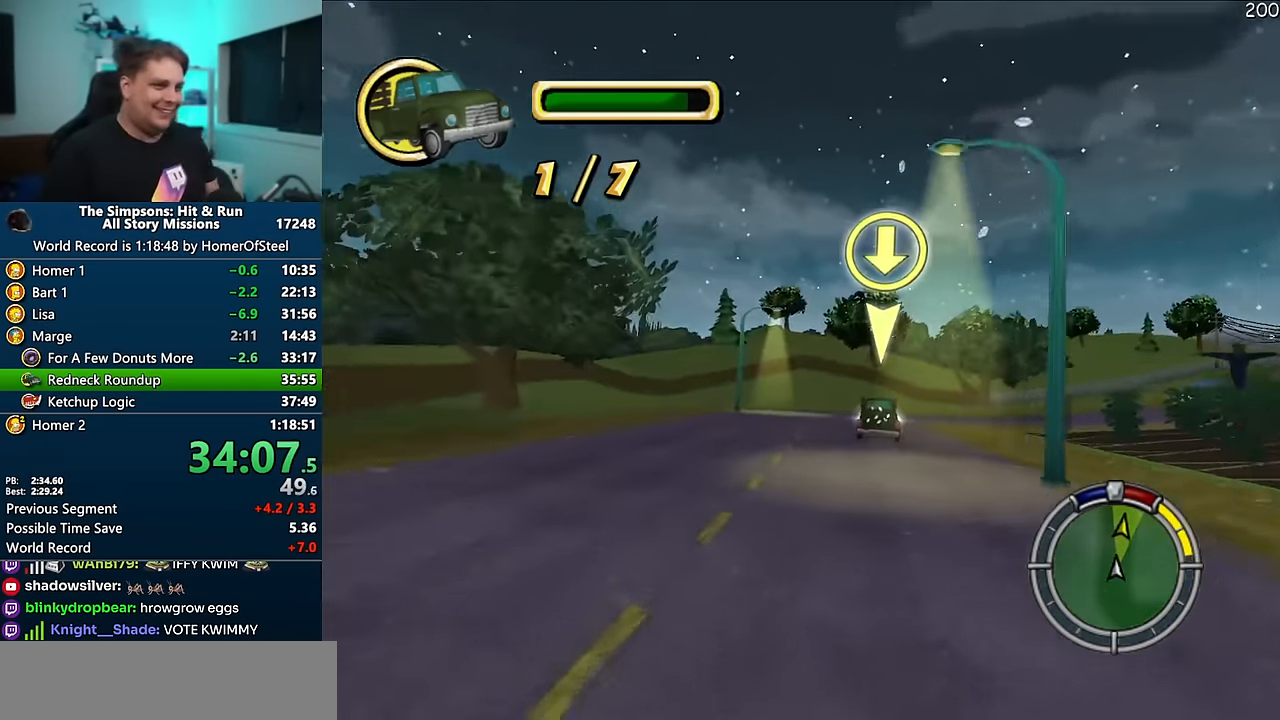
{"dt_ms": 500, "buttons": ["R1"], "left_stick": "right", "right_stick": "center", "events": [[200, "left_stick", "right"], [316, "R1", "down"], [433, "A", "up"]]}
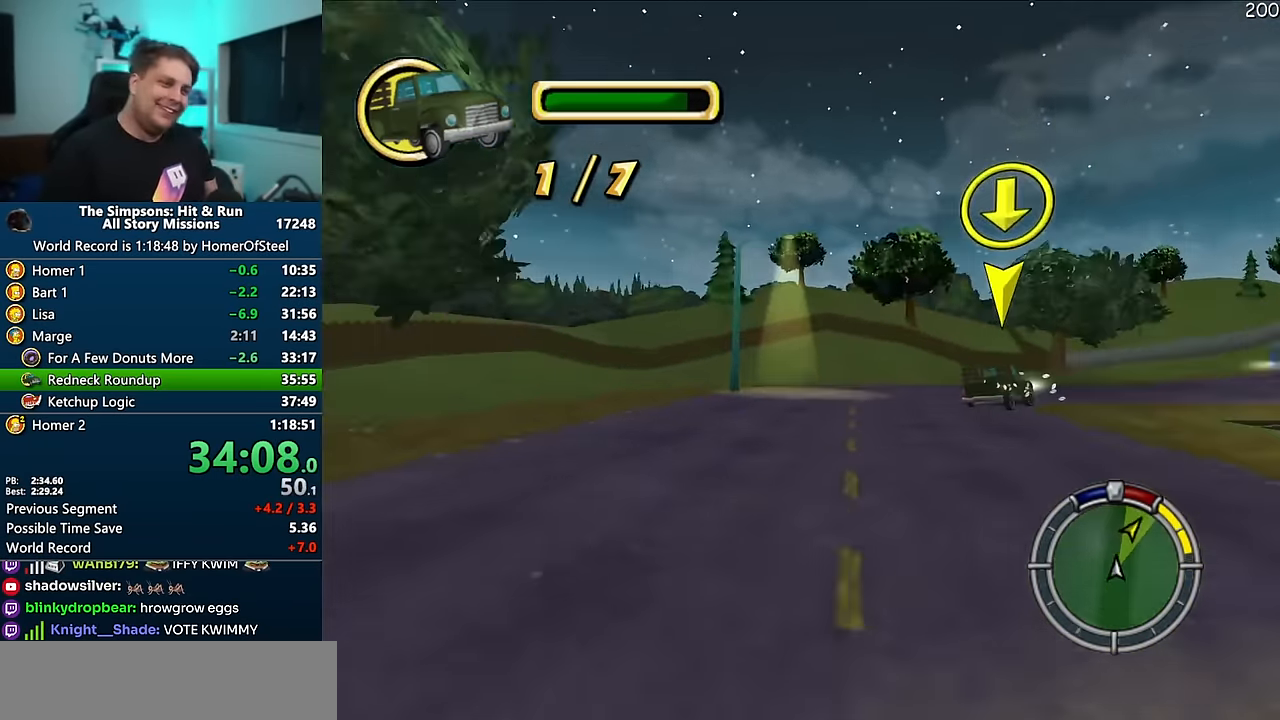
{"dt_ms": 500, "buttons": [], "left_stick": "center", "right_stick": "center", "events": [[50, "right_stick", "down"], [316, "right_stick", "center"], [383, "left_stick", "center"], [500, "R1", "up"]]}
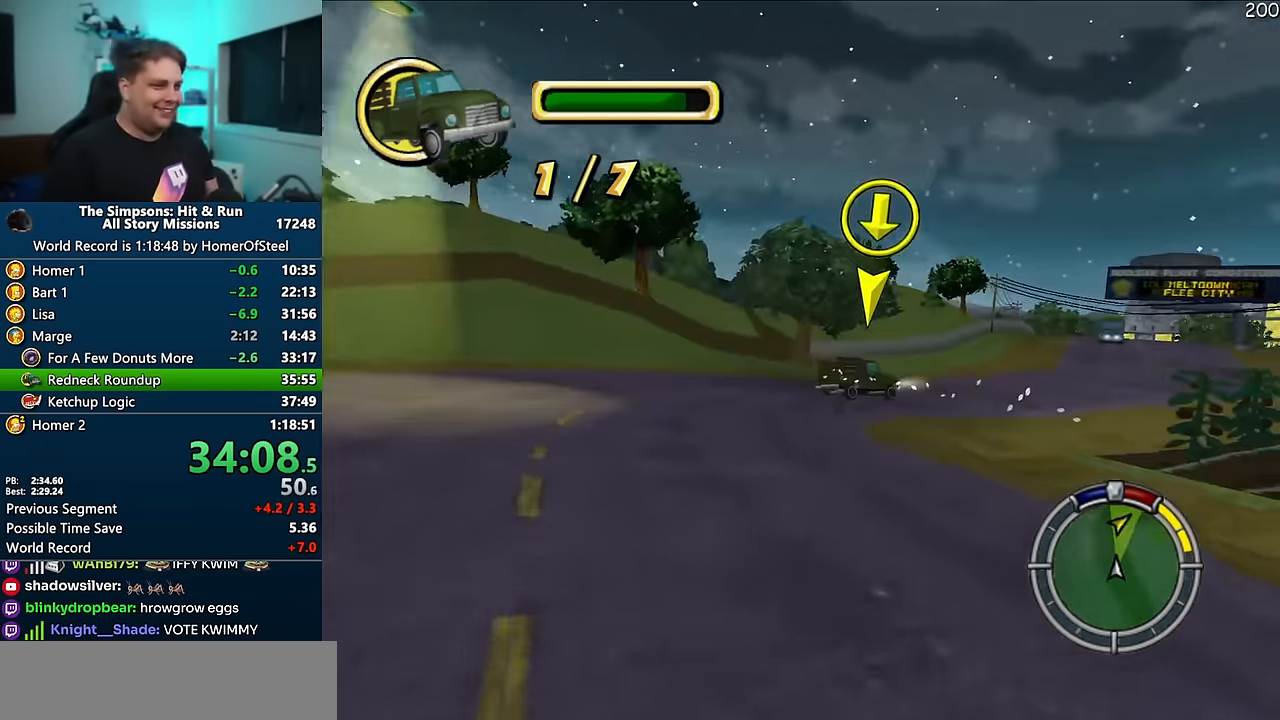
{"dt_ms": 1000, "buttons": ["A"], "left_stick": "right", "right_stick": "center", "events": [[50, "left_stick", "right"], [233, "A", "down"], [400, "left_stick", "center"], [433, "right_stick", "down"], [500, "left_stick", "right"], [716, "right_stick", "center"]]}
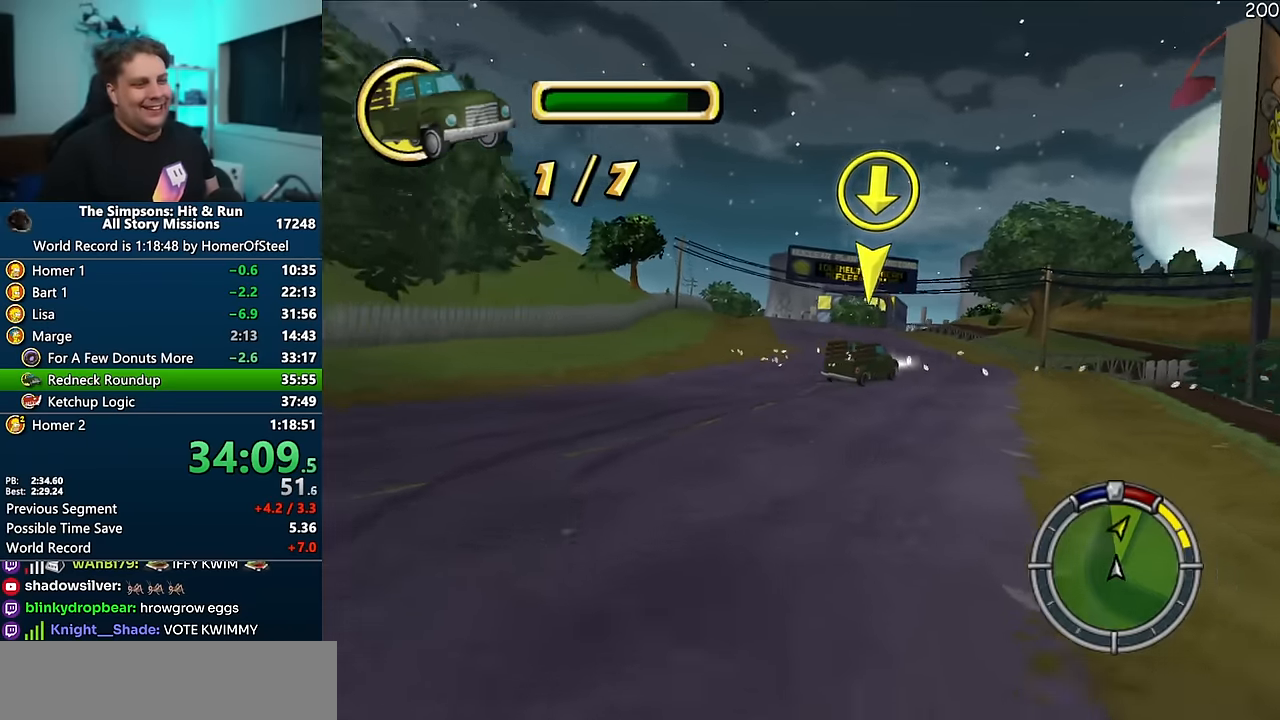
{"dt_ms": 500, "buttons": ["A"], "left_stick": "right", "right_stick": "down", "events": [[250, "left_stick", "center"], [366, "right_stick", "down"], [416, "left_stick", "right"]]}
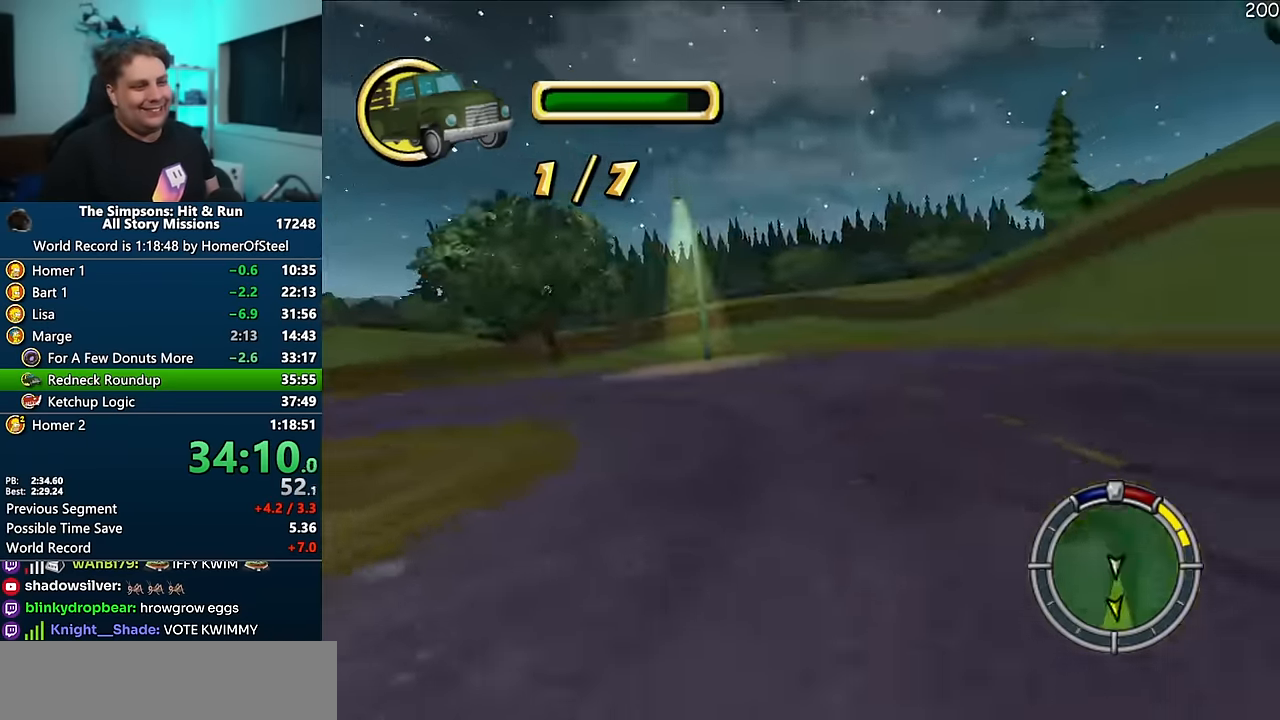
{"dt_ms": 500, "buttons": ["A"], "left_stick": "left", "right_stick": "center", "events": [[66, "right_stick", "center"], [83, "left_stick", "center"], [250, "left_stick", "left"]]}
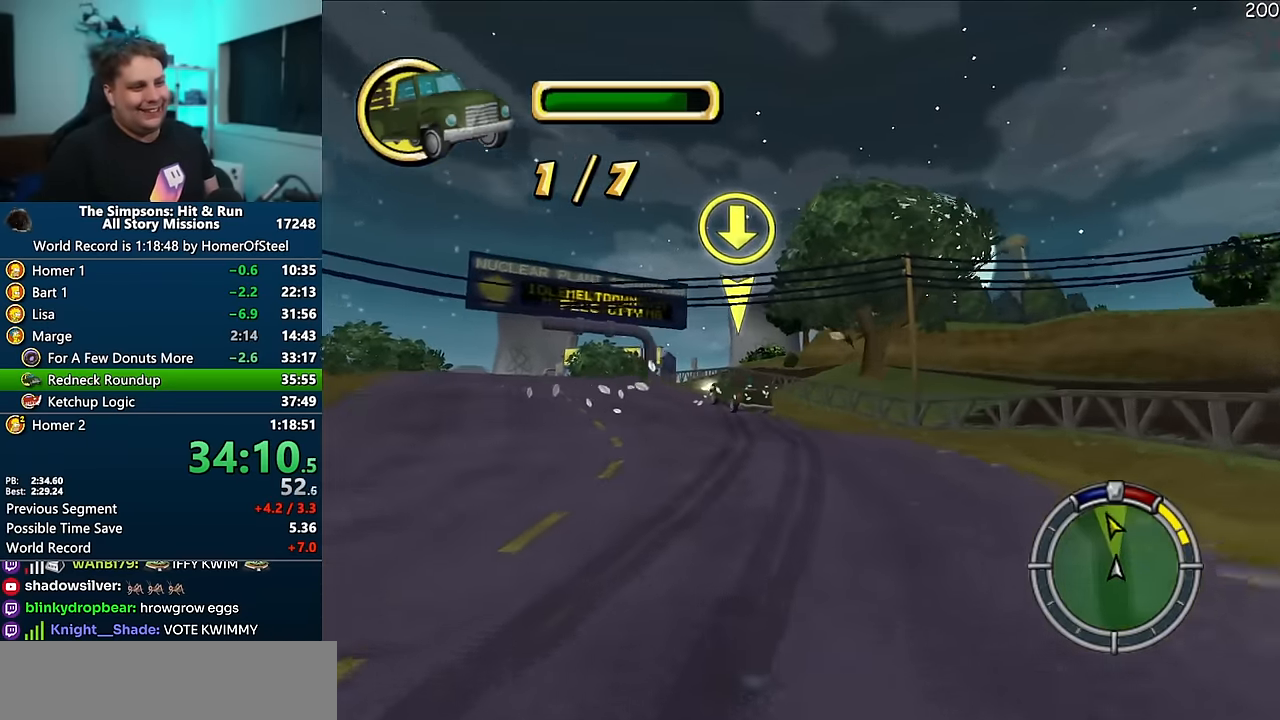
{"dt_ms": 1000, "buttons": ["A"], "left_stick": "center", "right_stick": "center", "events": [[33, "left_stick", "center"], [466, "left_stick", "left"], [950, "left_stick", "center"]]}
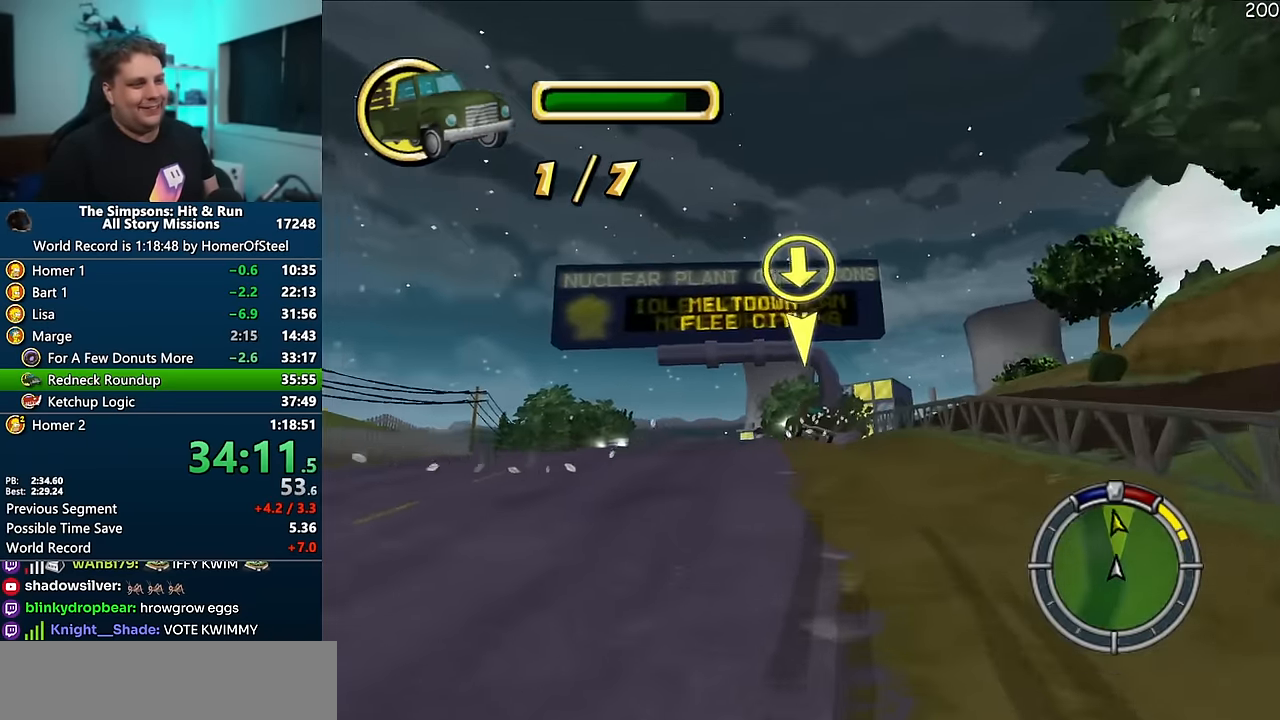
{"dt_ms": 500, "buttons": ["A"], "left_stick": "left", "right_stick": "center", "events": [[100, "A", "up"], [416, "A", "down"], [466, "left_stick", "left"]]}
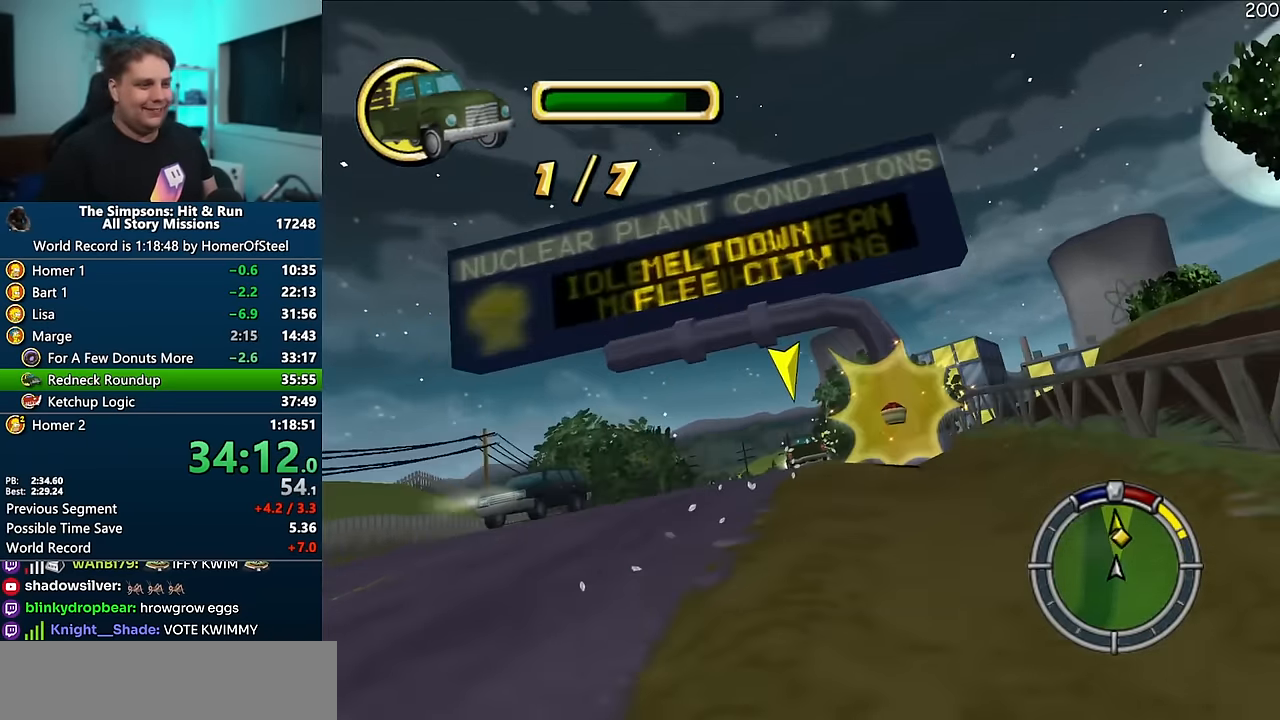
{"dt_ms": 500, "buttons": [], "left_stick": "left", "right_stick": "center", "events": [[316, "A", "up"]]}
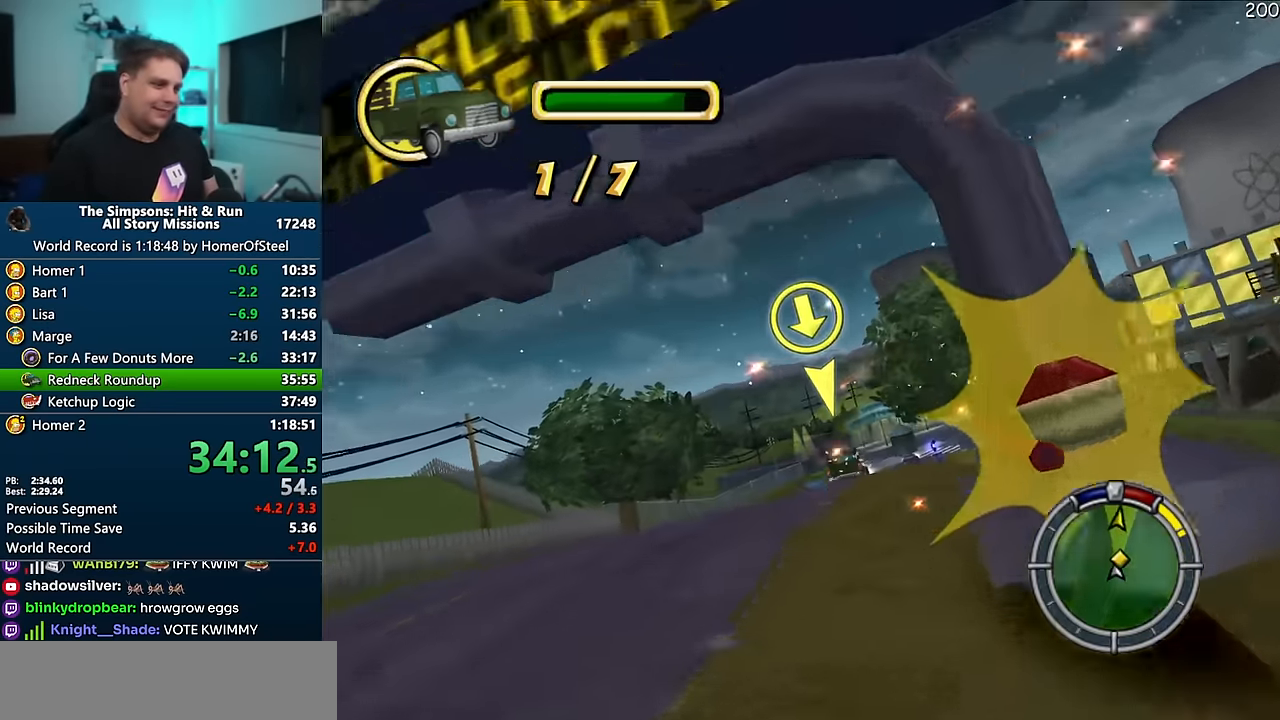
{"dt_ms": 500, "buttons": ["A"], "left_stick": "center", "right_stick": "center", "events": [[33, "A", "down"], [66, "left_stick", "center"]]}
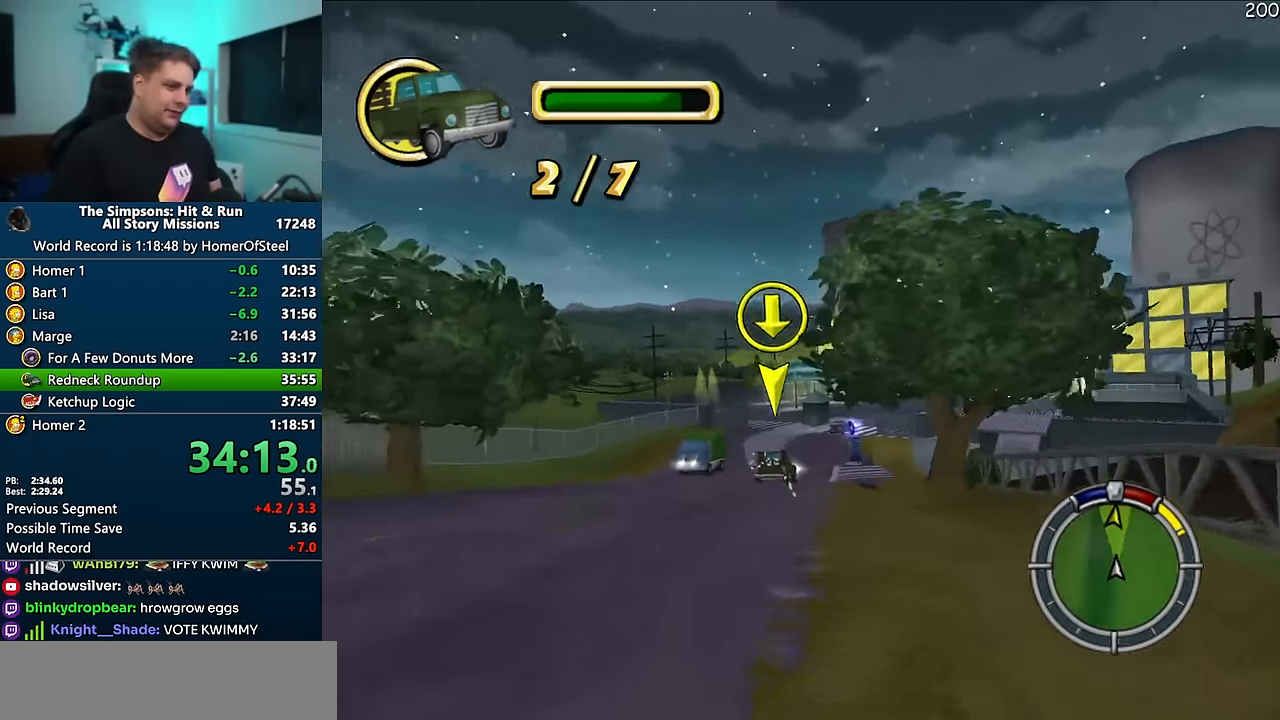
{"dt_ms": 500, "buttons": ["A"], "left_stick": "left", "right_stick": "center", "events": [[133, "left_stick", "left"], [283, "A", "up"], [416, "A", "down"]]}
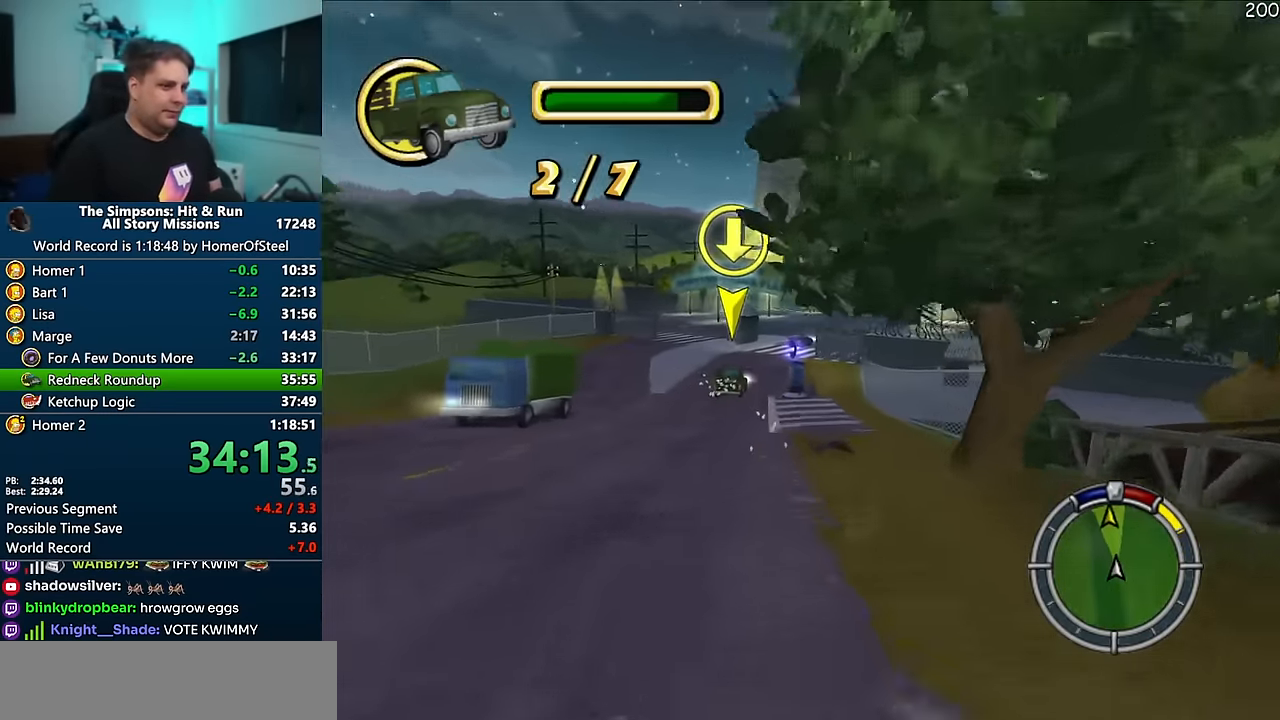
{"dt_ms": 500, "buttons": ["A"], "left_stick": "center", "right_stick": "down", "events": [[66, "left_stick", "right"], [333, "right_stick", "down"], [483, "left_stick", "center"]]}
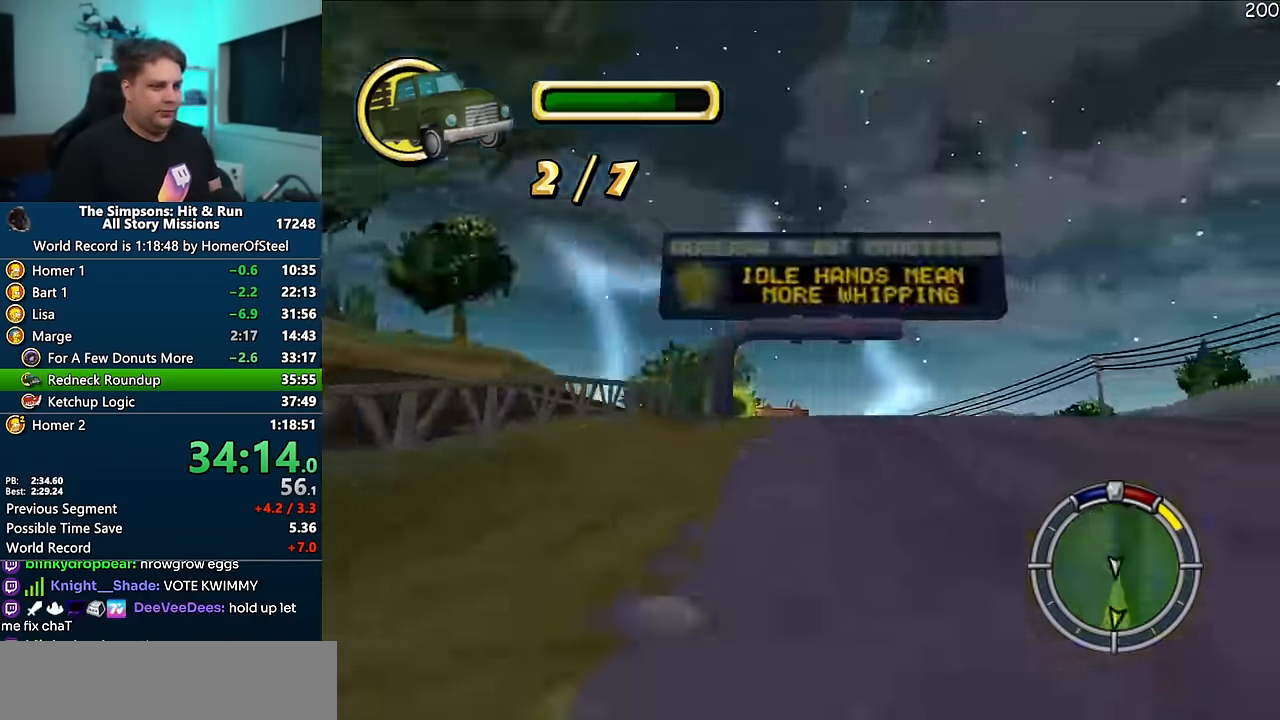
{"dt_ms": 500, "buttons": ["A"], "left_stick": "left", "right_stick": "center", "events": [[33, "right_stick", "center"], [233, "left_stick", "right"], [350, "left_stick", "left"]]}
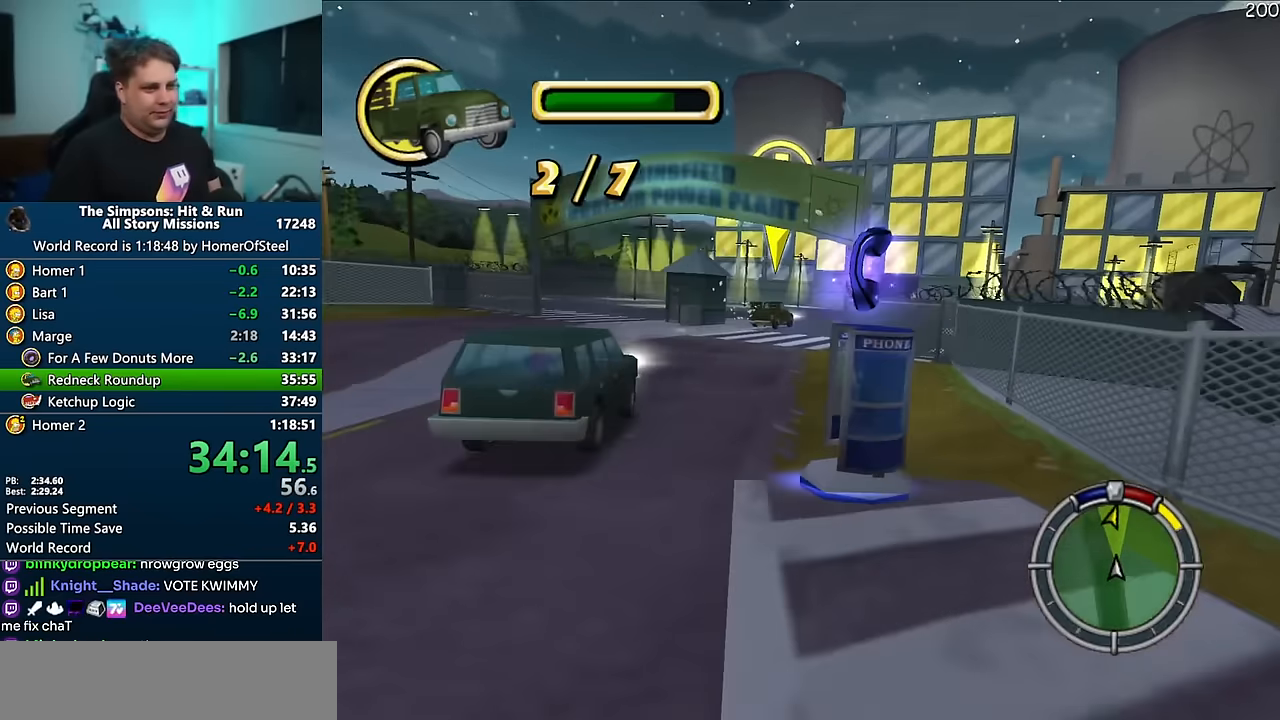
{"dt_ms": 500, "buttons": ["A"], "left_stick": "center", "right_stick": "center", "events": [[33, "left_stick", "center"], [83, "left_stick", "right"], [250, "left_stick", "center"]]}
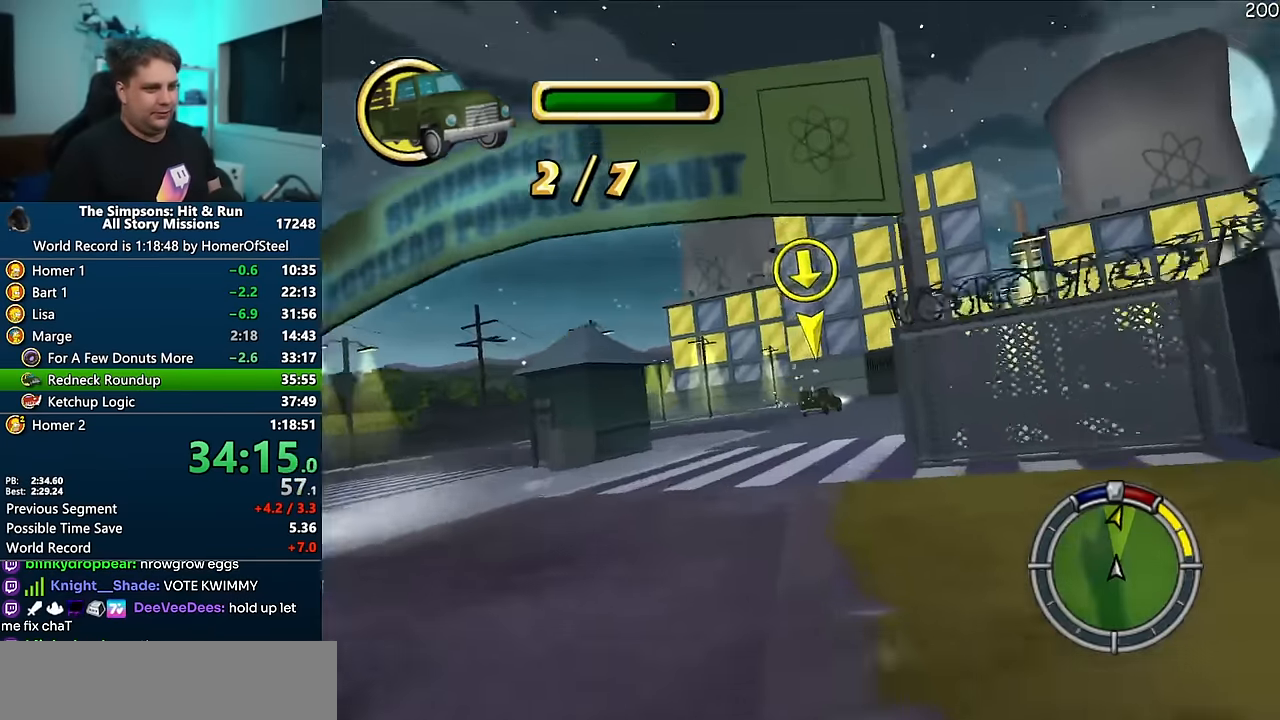
{"dt_ms": 500, "buttons": ["A"], "left_stick": "center", "right_stick": "center", "events": [[116, "left_stick", "right"], [316, "left_stick", "center"]]}